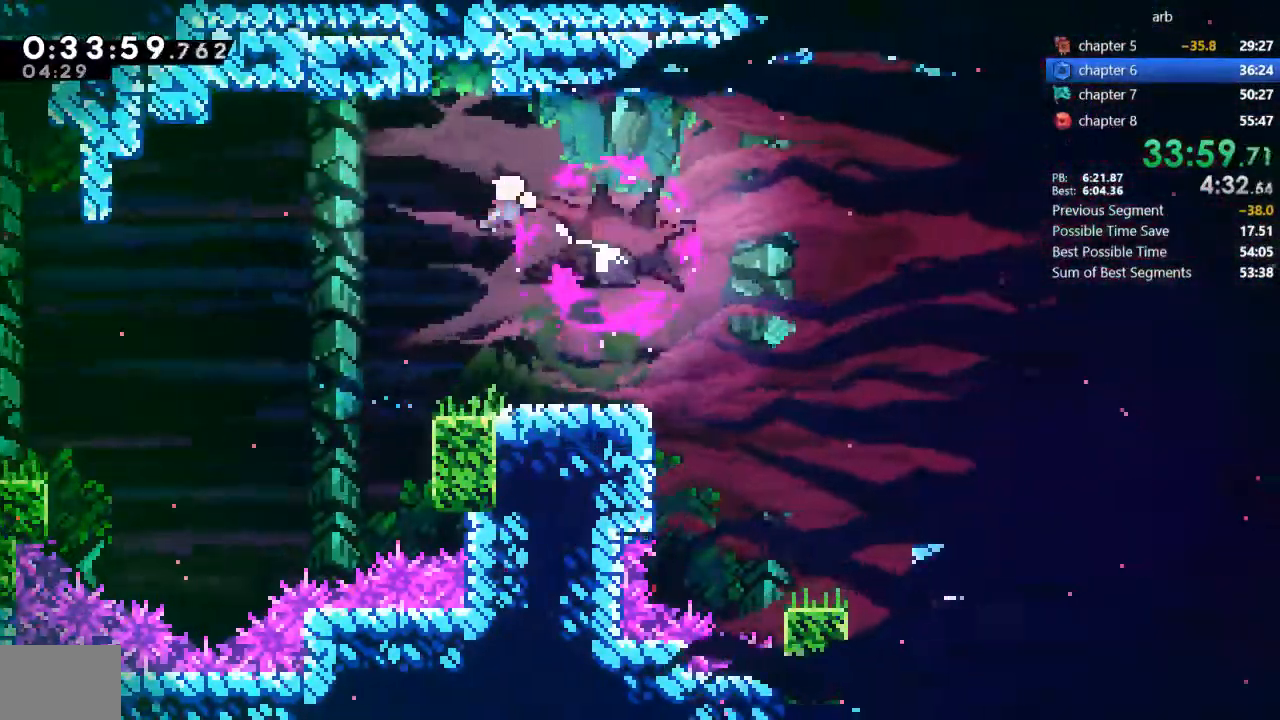
Gameplay with a controller (PlayStation layout); each line is a JSON object with the inputs held at the frame after it (dt_ms = milliseconds from this image to that frame). "events" lists button and stick changes between this image and that frame as [ms after this image, input, new state], when the widget could be followed in between. Not read: L3 R3 TOUCHPAD TRIANGLE.
{"dt_ms": 500, "buttons": ["DPAD_DOWN", "DPAD_RIGHT"], "events": [[250, "DPAD_DOWN", "down"], [250, "DPAD_RIGHT", "down"], [283, "SQUARE", "down"], [417, "SQUARE", "up"]]}
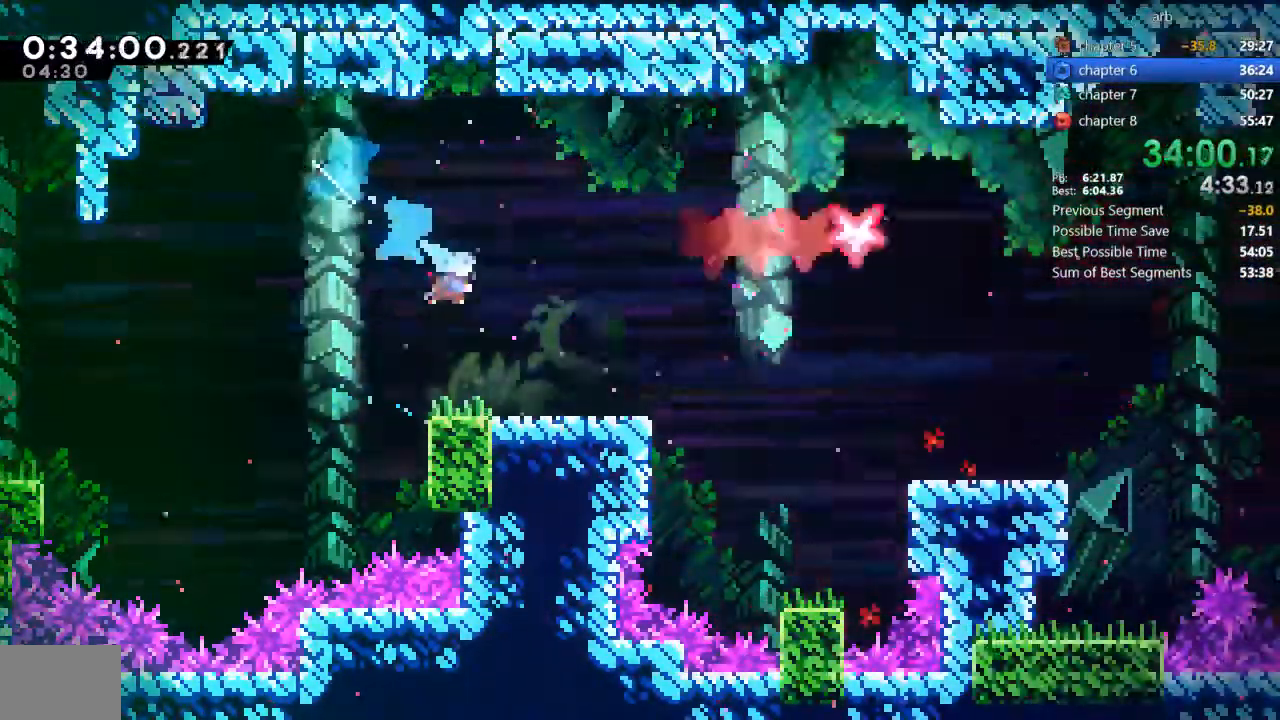
{"dt_ms": 1000, "buttons": ["CROSS", "R1", "R2", "DPAD_RIGHT"]}
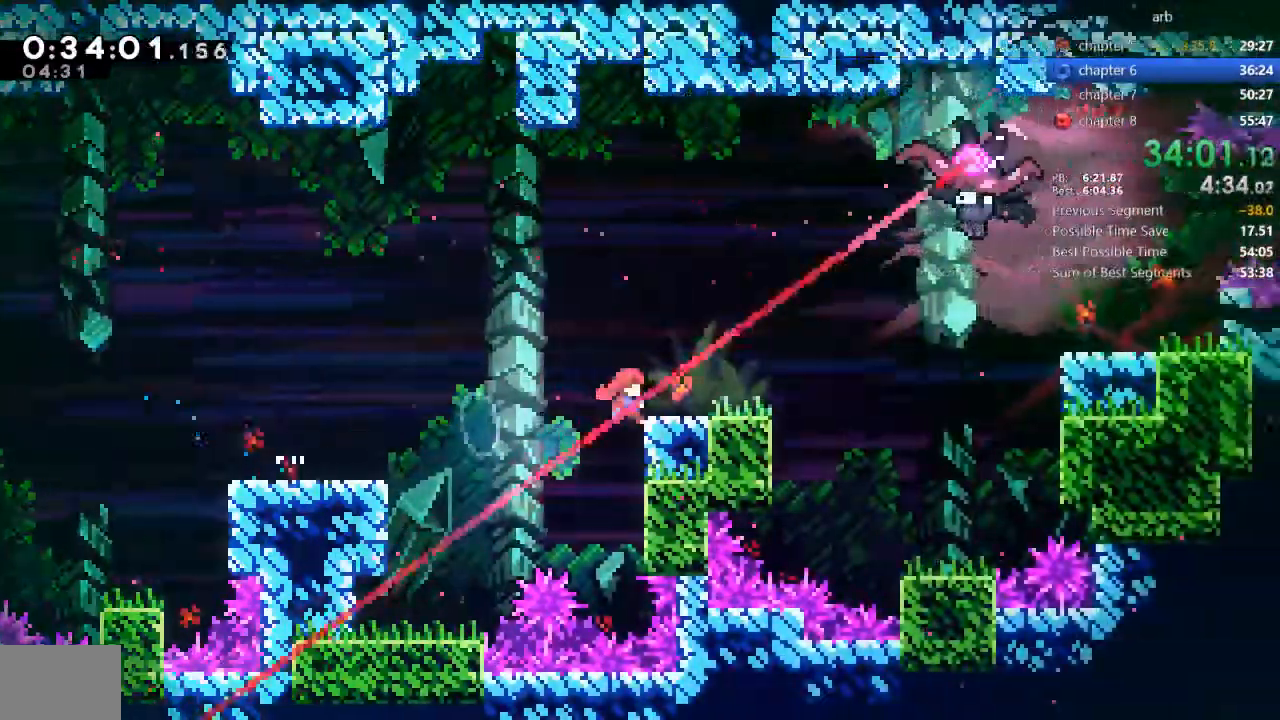
{"dt_ms": 500, "buttons": ["DPAD_RIGHT"], "events": [[117, "DPAD_UP", "down"], [283, "CROSS", "up"], [350, "CROSS", "down"], [383, "R1", "up"], [417, "CROSS", "up"], [450, "R2", "up"], [483, "DPAD_UP", "up"]]}
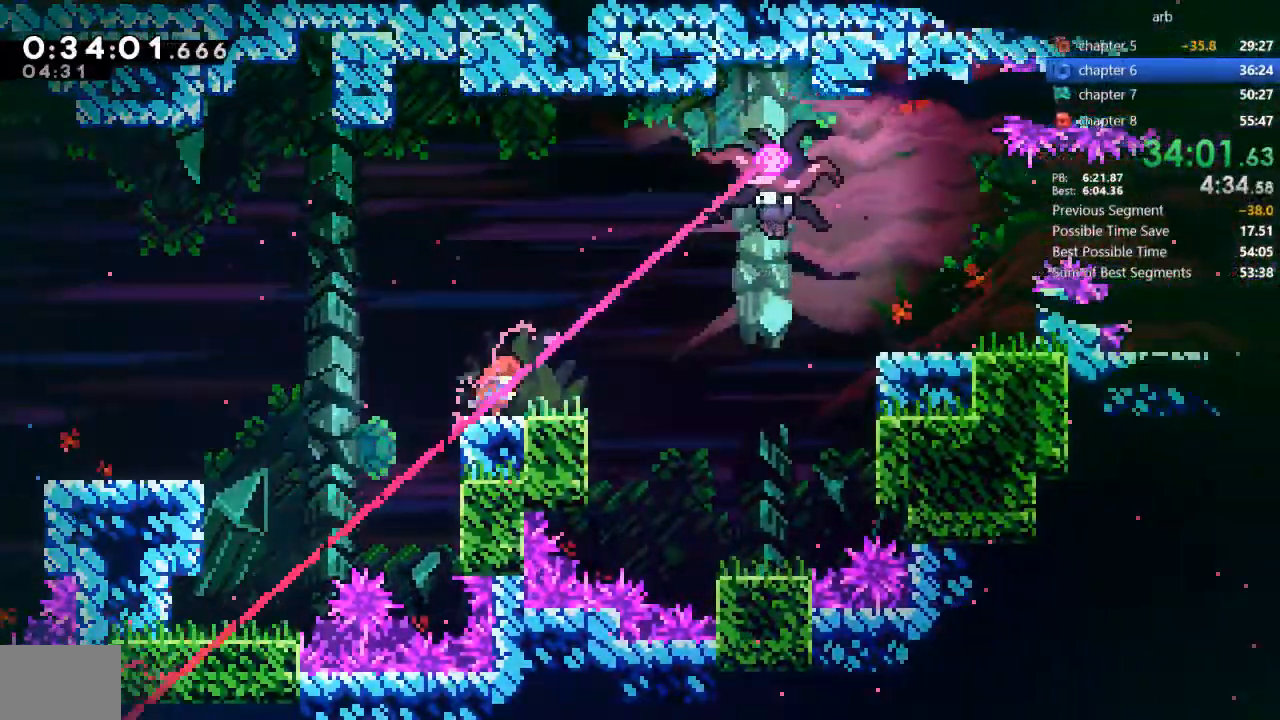
{"dt_ms": 500, "buttons": ["DPAD_UP", "DPAD_RIGHT"], "events": [[183, "CROSS", "down"], [250, "CROSS", "up"], [450, "DPAD_UP", "down"]]}
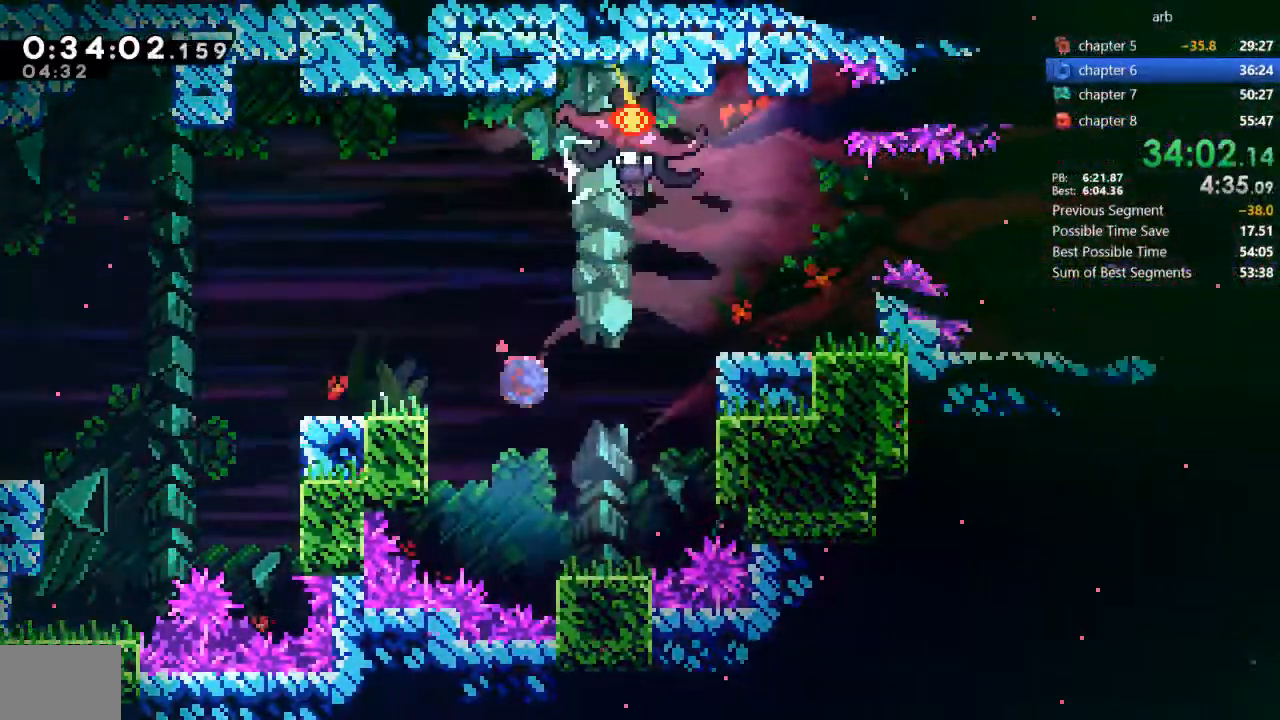
{"dt_ms": 500, "buttons": ["SQUARE", "DPAD_RIGHT"], "events": [[17, "SQUARE", "down"], [183, "SQUARE", "up"], [250, "DPAD_UP", "up"], [450, "SQUARE", "down"]]}
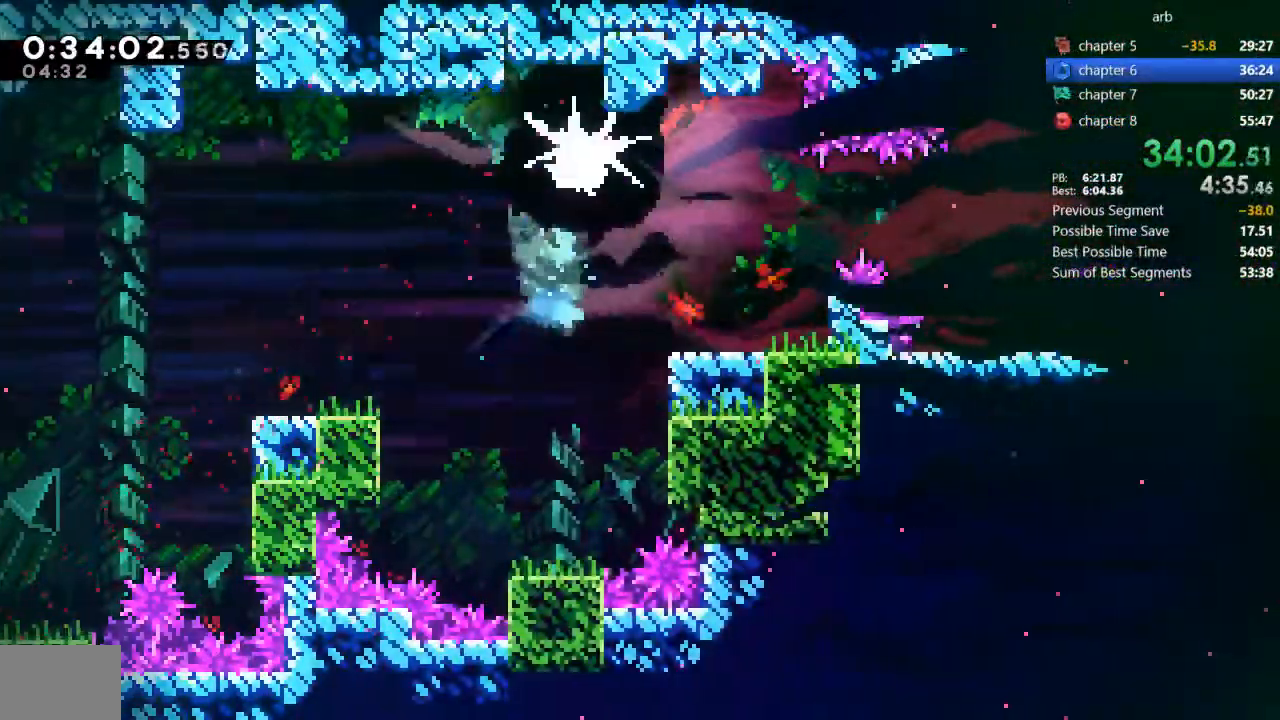
{"dt_ms": 500, "buttons": ["DPAD_RIGHT"], "events": [[17, "SQUARE", "up"], [217, "SQUARE", "down"], [283, "SQUARE", "up"], [350, "SQUARE", "down"], [483, "SQUARE", "up"]]}
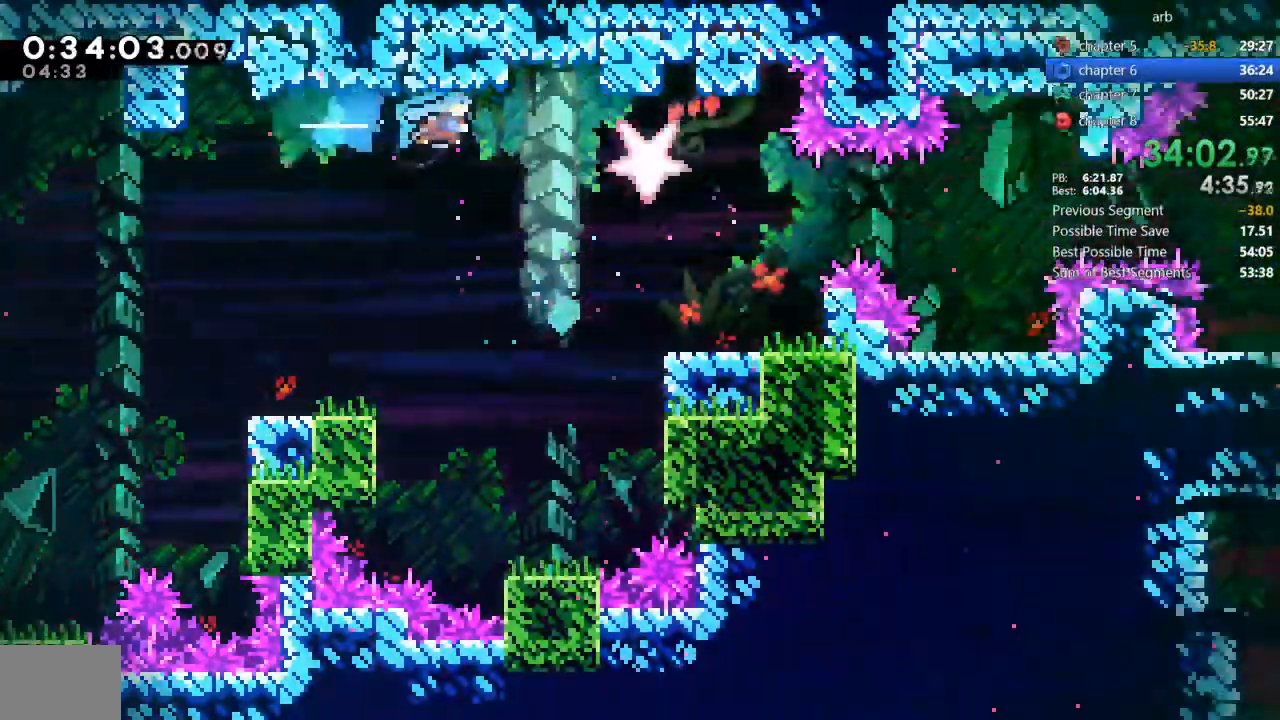
{"dt_ms": 500, "buttons": ["DPAD_RIGHT"], "events": []}
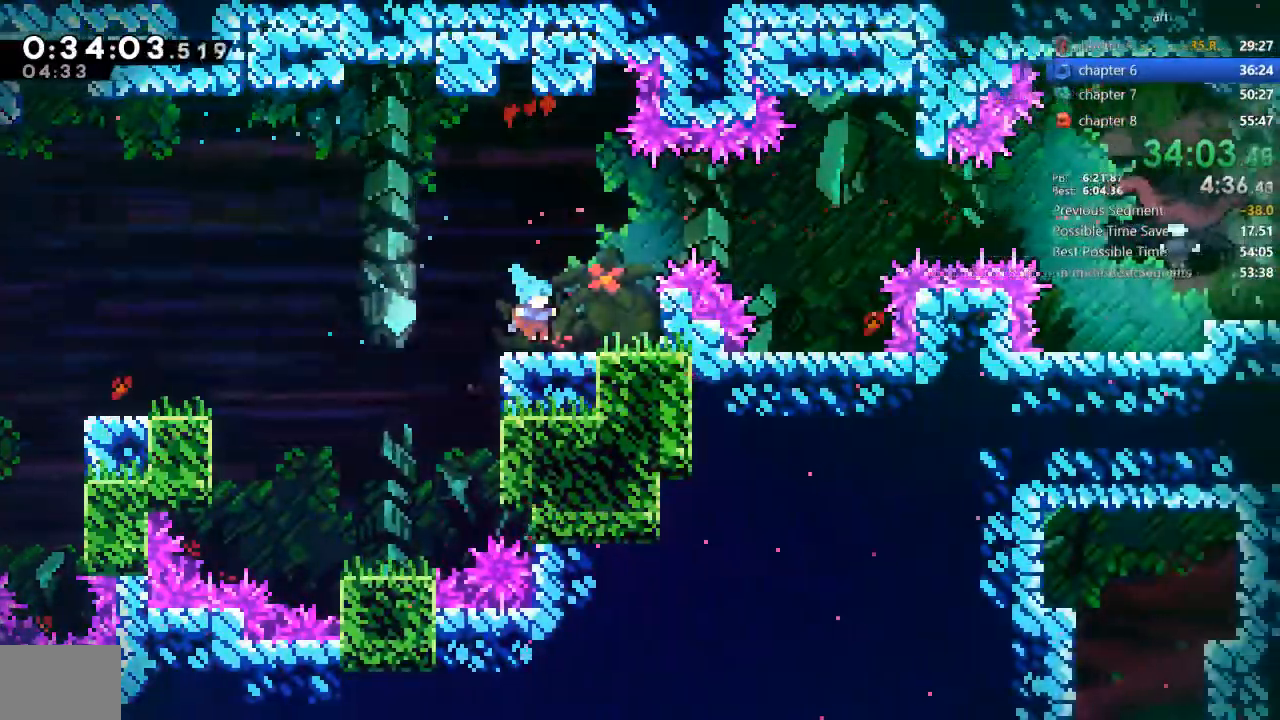
{"dt_ms": 500, "buttons": ["CROSS", "DPAD_RIGHT"], "events": [[150, "CROSS", "down"]]}
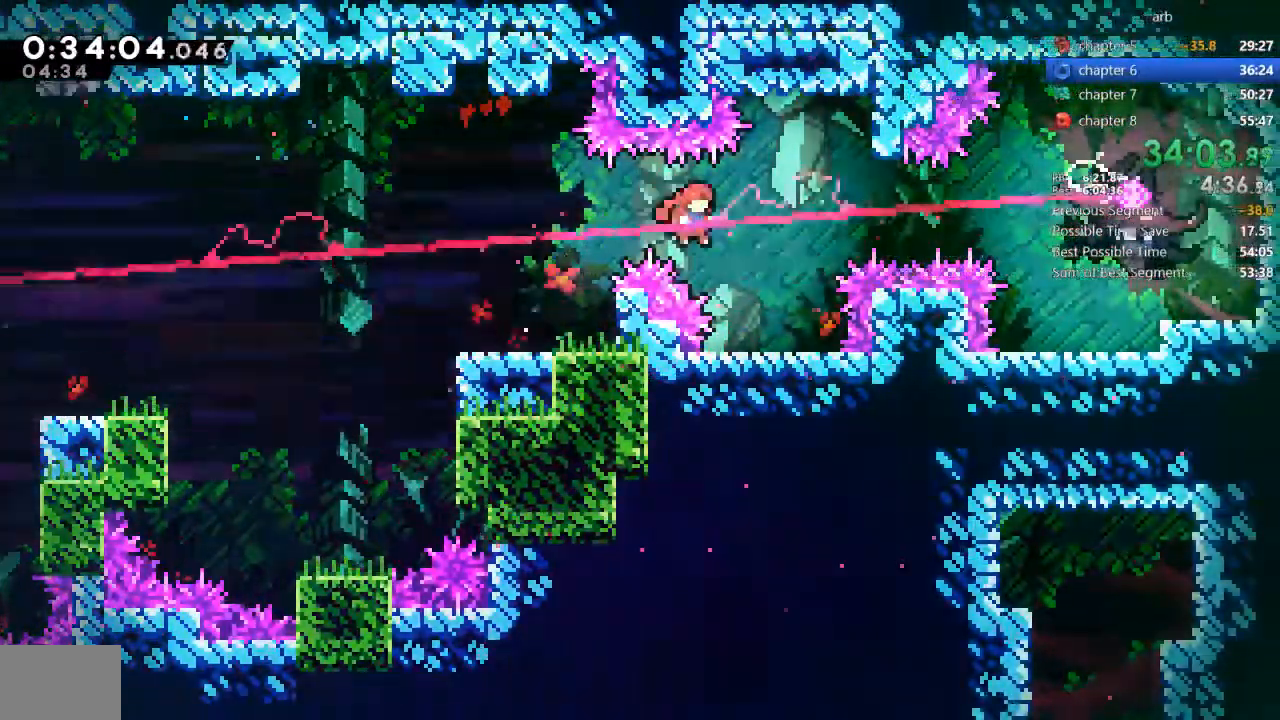
{"dt_ms": 500, "buttons": ["CROSS", "DPAD_RIGHT"], "events": [[150, "CROSS", "up"], [183, "DPAD_RIGHT", "up"], [283, "CROSS", "down"], [350, "DPAD_RIGHT", "down"]]}
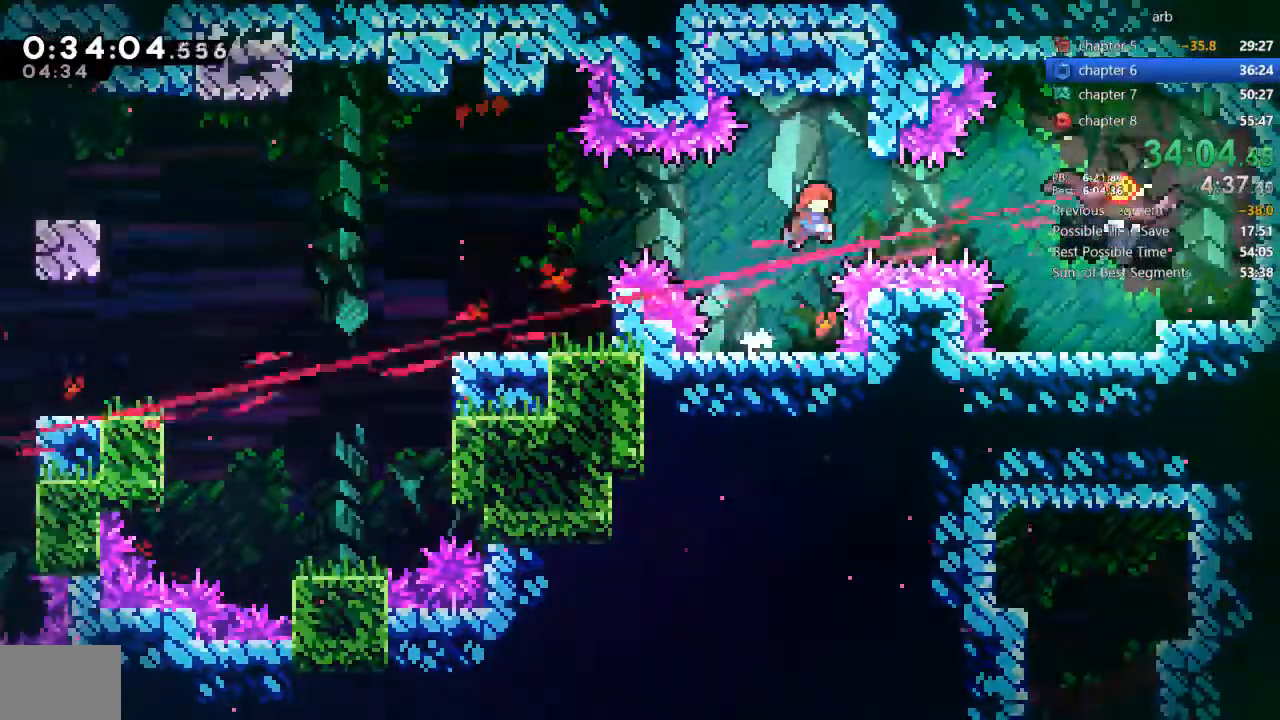
{"dt_ms": 500, "buttons": ["DPAD_RIGHT"]}
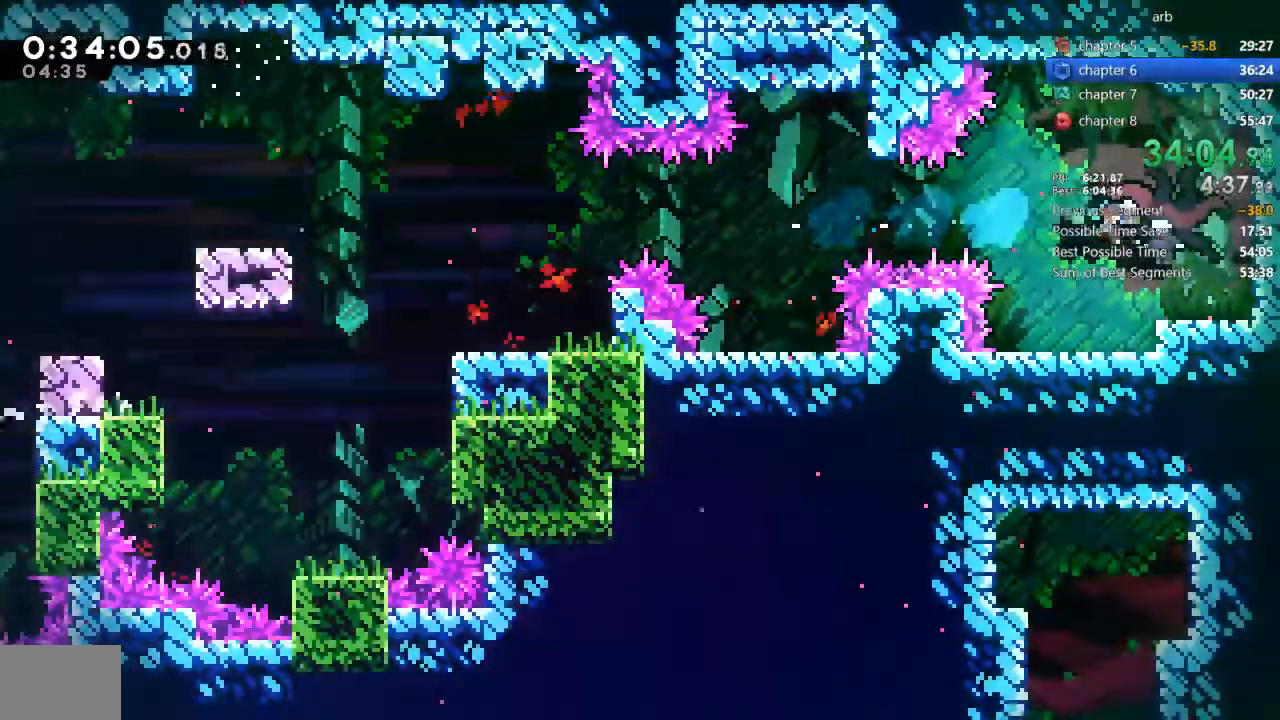
{"dt_ms": 500, "buttons": ["CROSS", "DPAD_LEFT"], "events": [[50, "DPAD_RIGHT", "up"], [317, "DPAD_LEFT", "down"], [450, "CROSS", "down"]]}
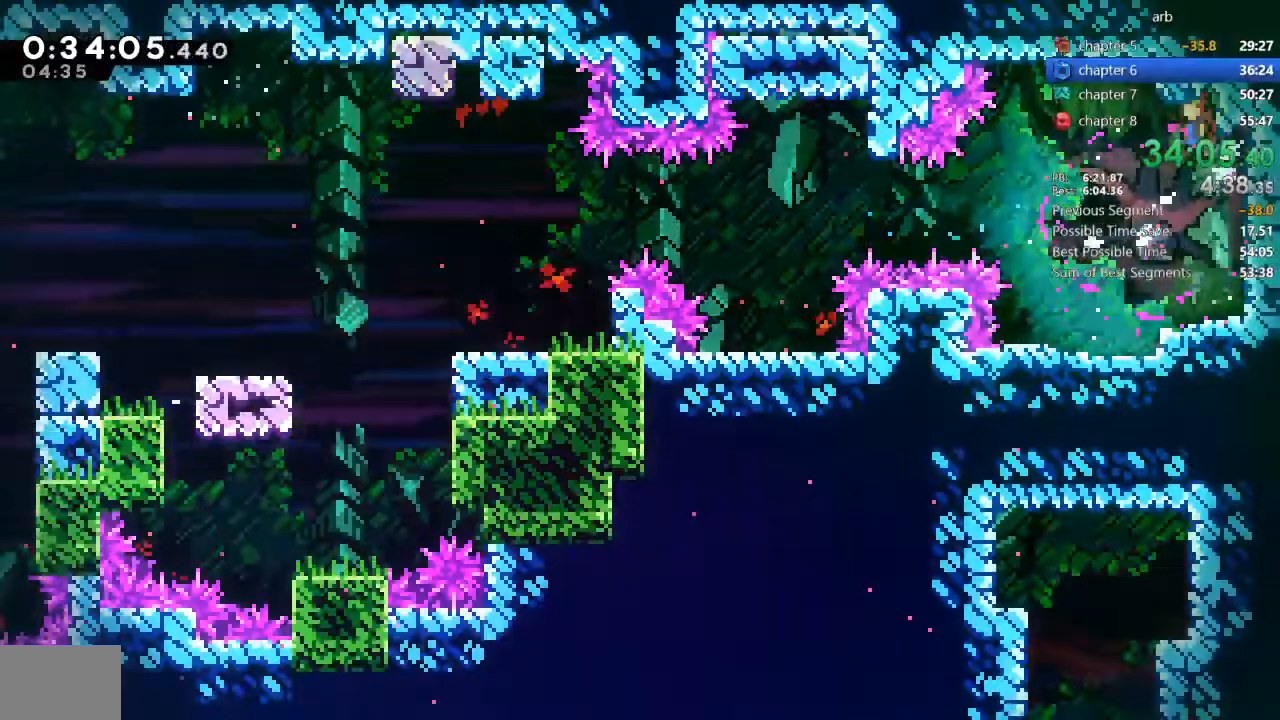
{"dt_ms": 500, "buttons": ["DPAD_DOWN"], "events": [[17, "CROSS", "up"], [217, "DPAD_DOWN", "down"], [250, "DPAD_LEFT", "up"], [317, "SQUARE", "down"], [417, "SQUARE", "up"]]}
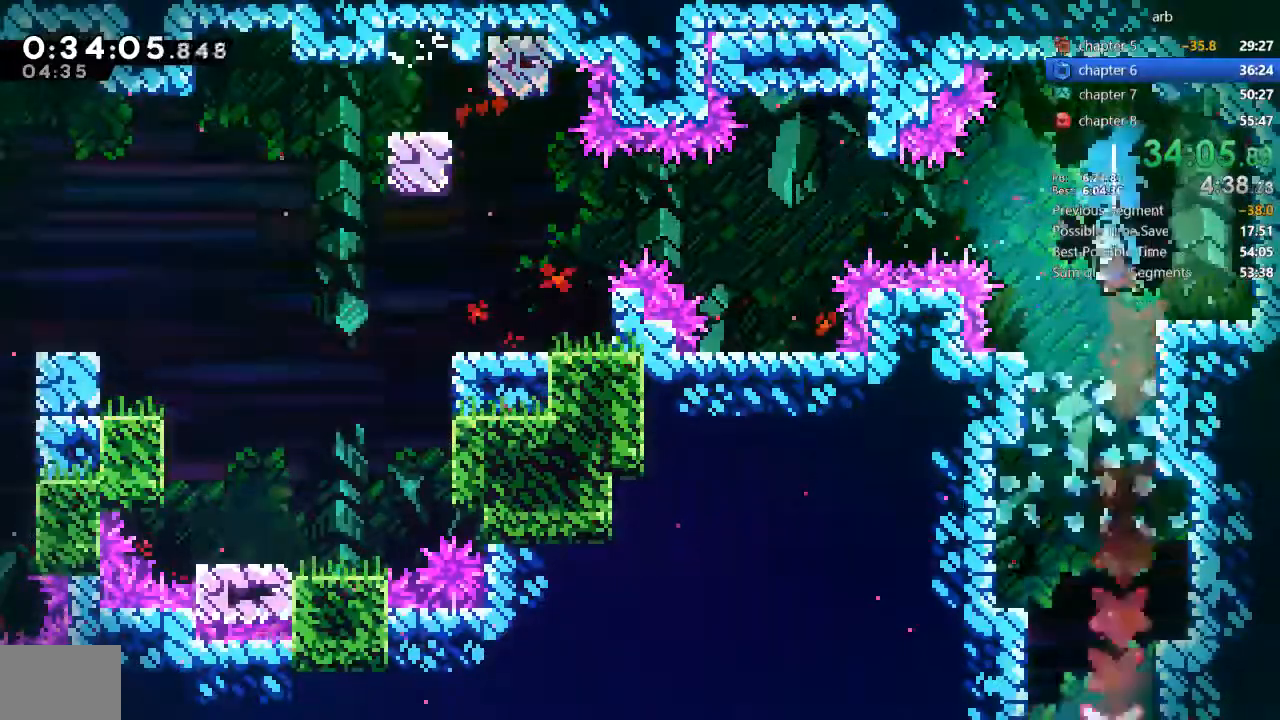
{"dt_ms": 500, "buttons": ["DPAD_DOWN"], "events": []}